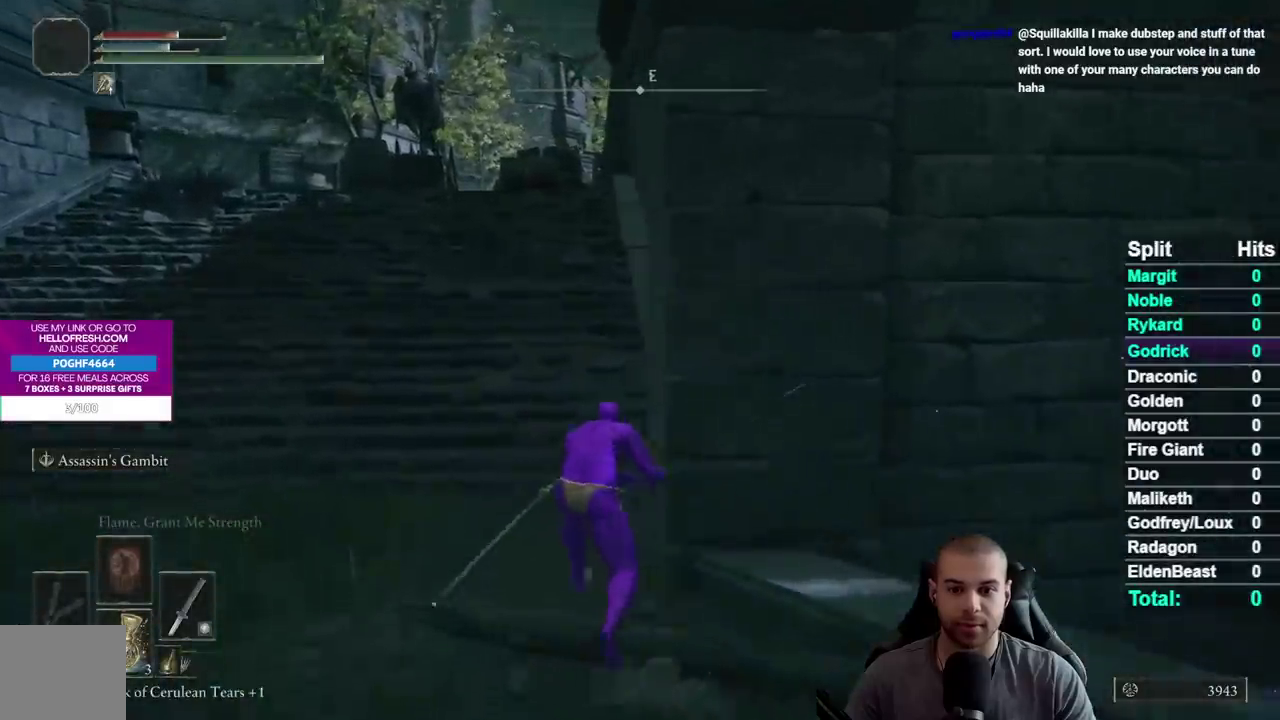
Gameplay with a controller (Xbox layout); each line is a JSON object with the inputs held at the frame after it. "events" lists button and stick changes between this image and that frame as [ms after this image, input, new state], when the widget could be followed in between. Not read: L1 L2 R1 R2.
{"buttons": [], "left_stick": "up", "right_stick": "center", "events": [[433, "left_stick", "up"]]}
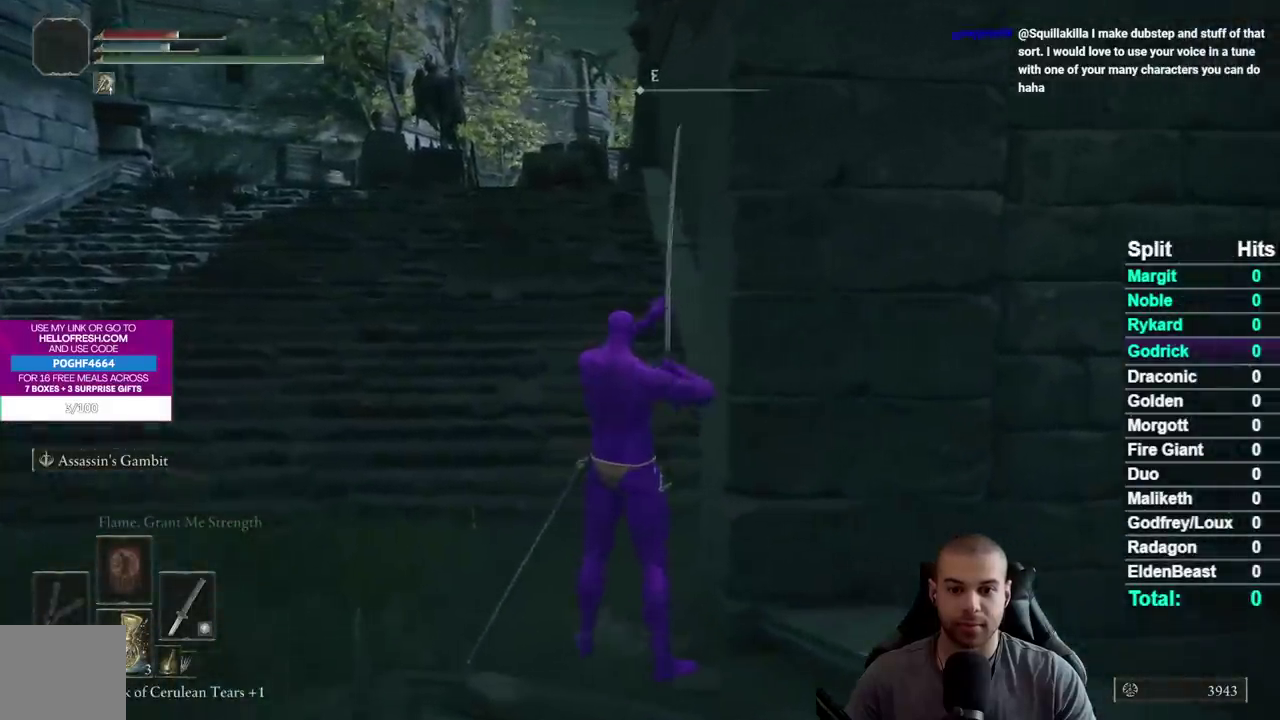
{"buttons": [], "left_stick": "up-left", "right_stick": "right", "events": [[67, "right_stick", "down-right"], [267, "right_stick", "right"], [283, "left_stick", "up-left"]]}
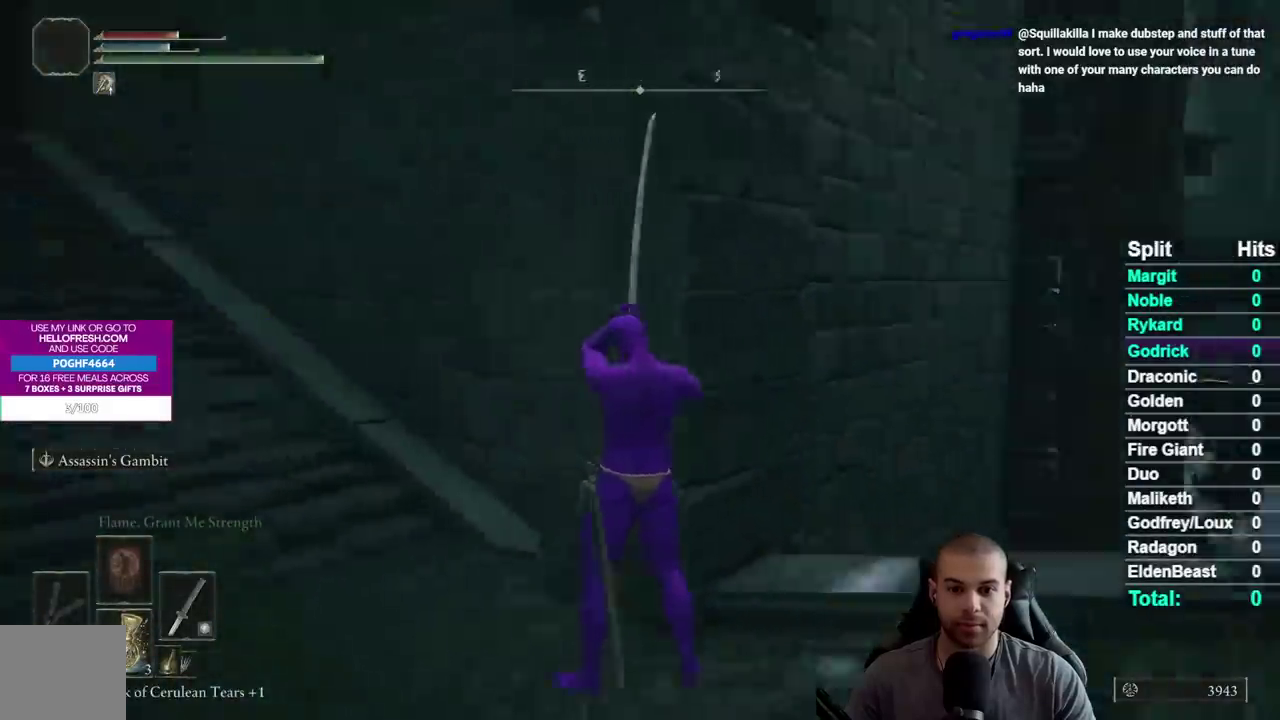
{"buttons": [], "left_stick": "center", "right_stick": "center", "events": [[117, "left_stick", "left"], [233, "right_stick", "center"], [450, "left_stick", "center"]]}
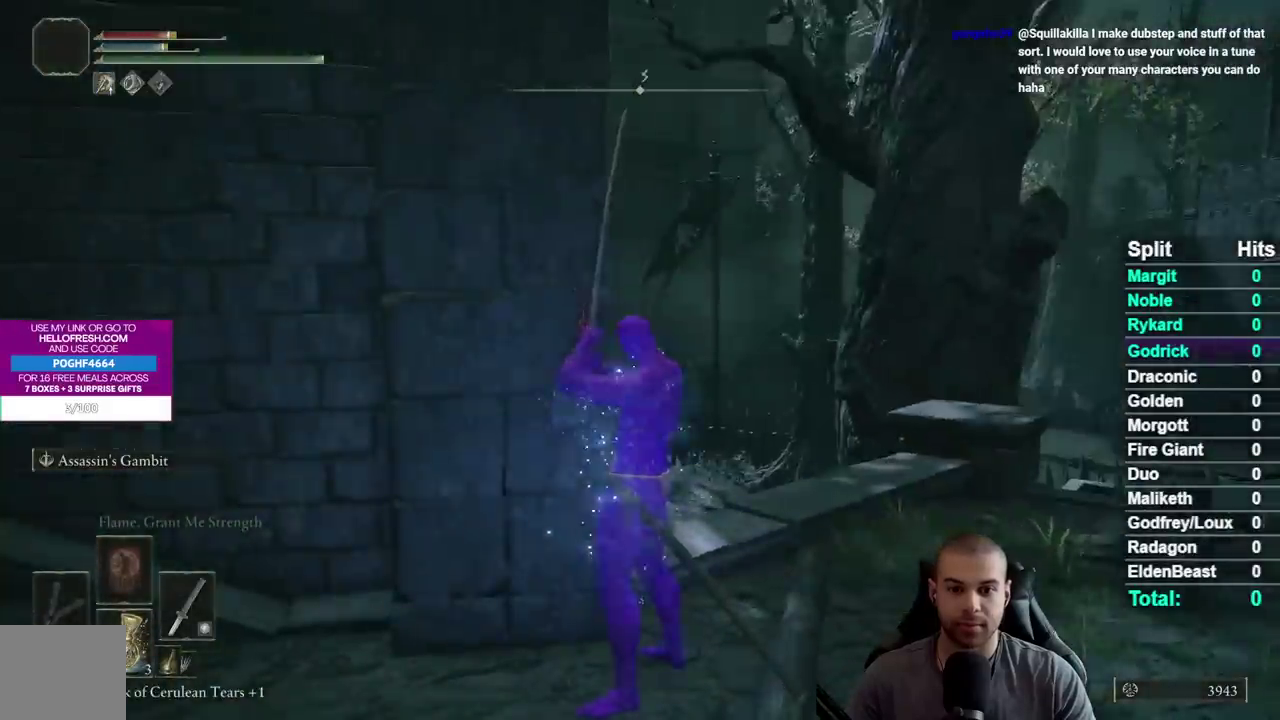
{"buttons": [], "left_stick": "up-left", "right_stick": "left", "events": [[283, "right_stick", "left"], [317, "left_stick", "up-left"]]}
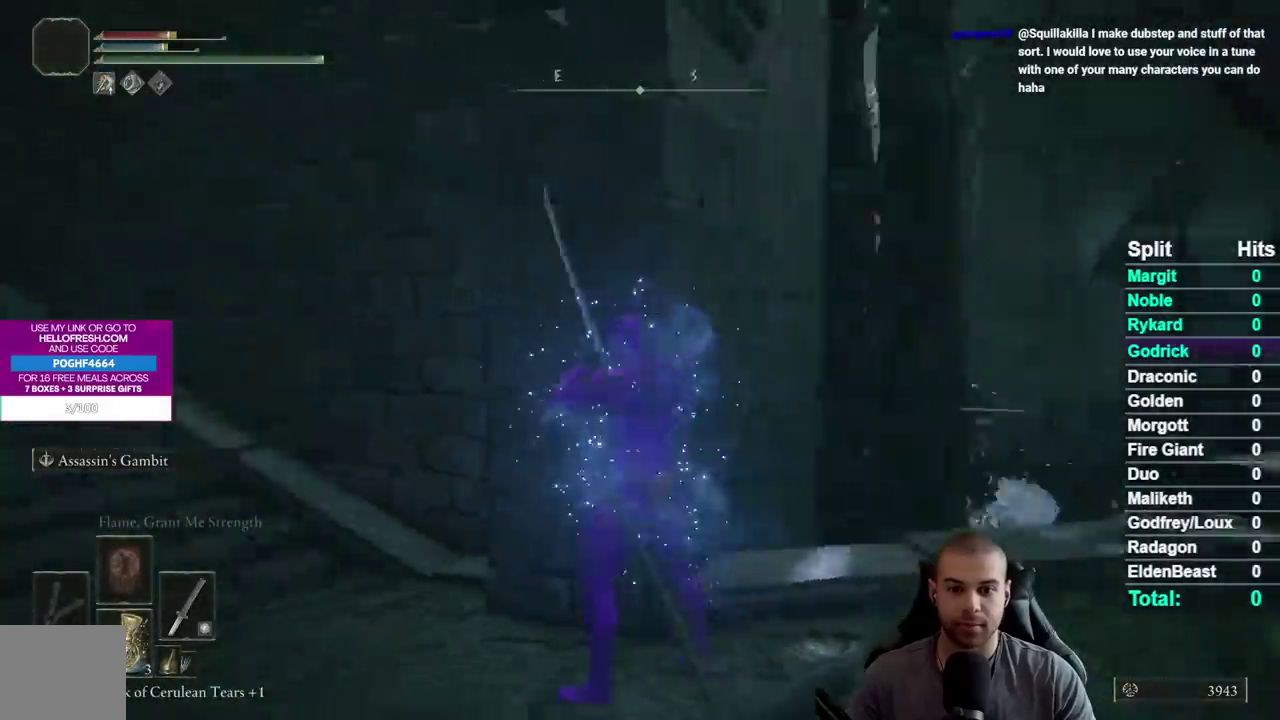
{"buttons": ["B"], "left_stick": "up-left", "right_stick": "center", "events": [[167, "left_stick", "up"], [167, "right_stick", "up-left"], [233, "right_stick", "center"], [317, "B", "down"], [433, "left_stick", "up-left"]]}
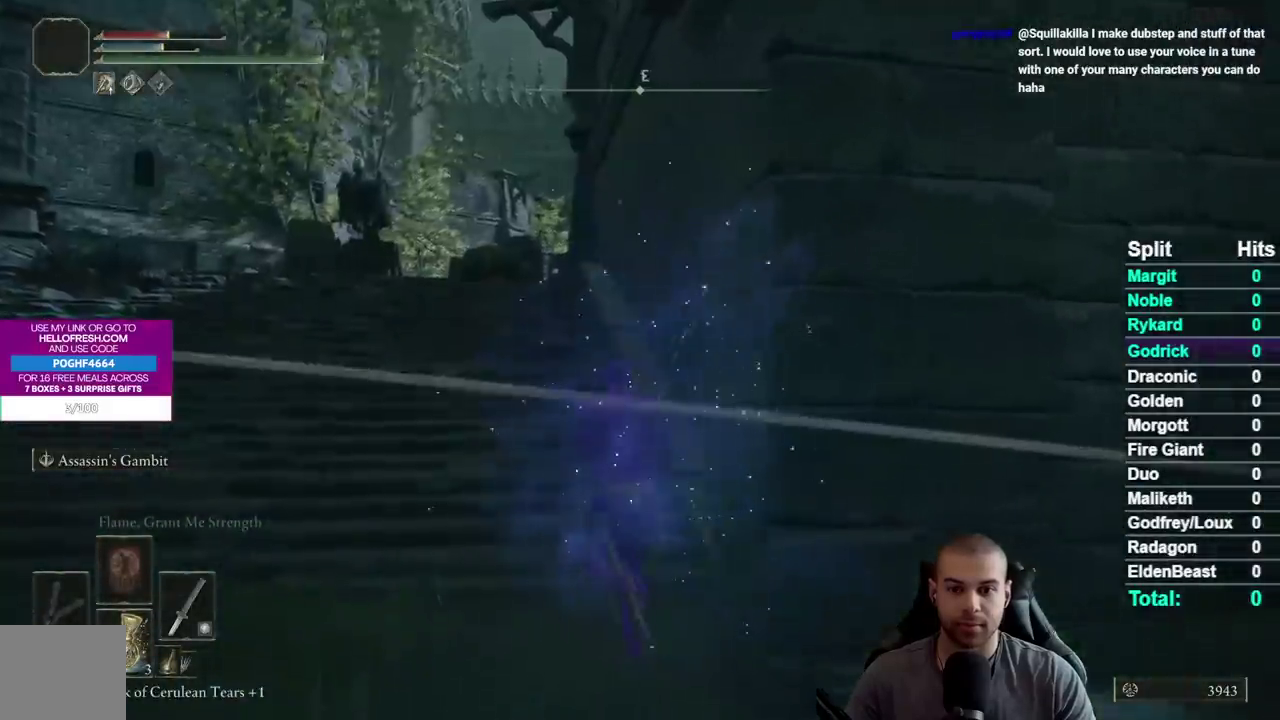
{"buttons": ["B"], "left_stick": "up", "right_stick": "center", "events": [[150, "left_stick", "up"]]}
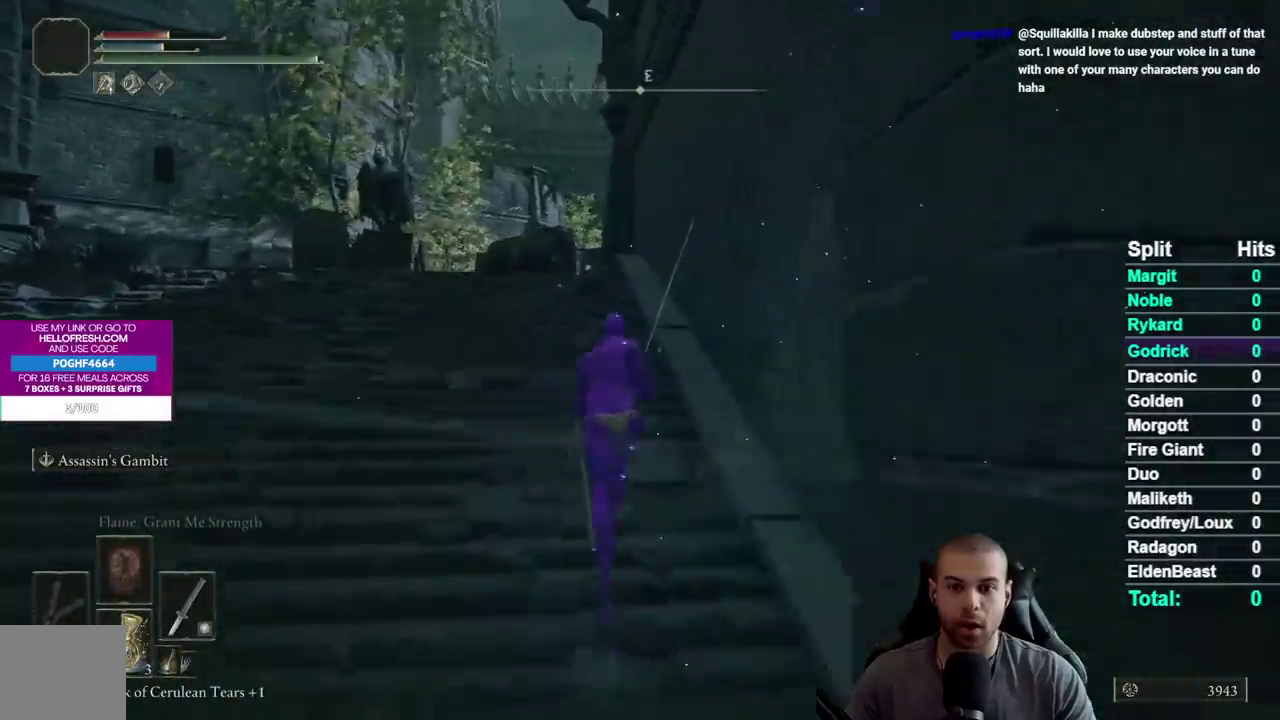
{"buttons": ["B"], "left_stick": "up", "right_stick": "down", "events": [[467, "right_stick", "down"]]}
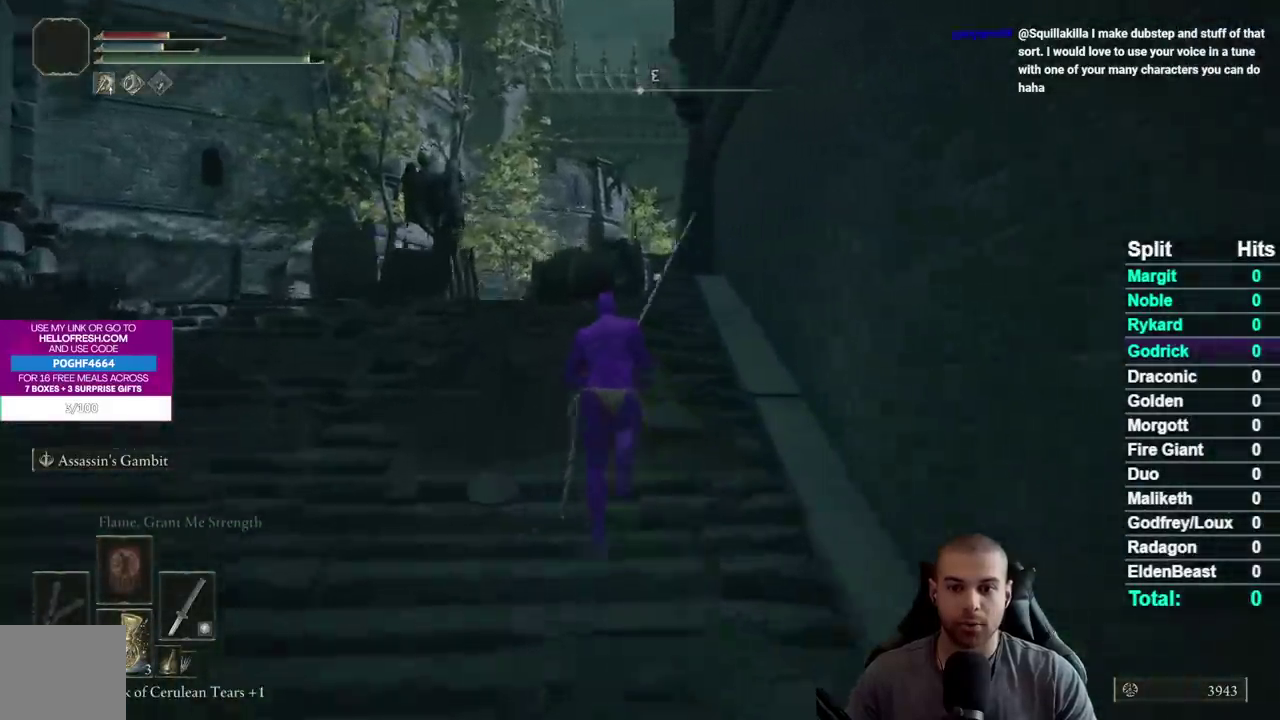
{"buttons": ["B"], "left_stick": "up", "right_stick": "center", "events": [[83, "right_stick", "center"]]}
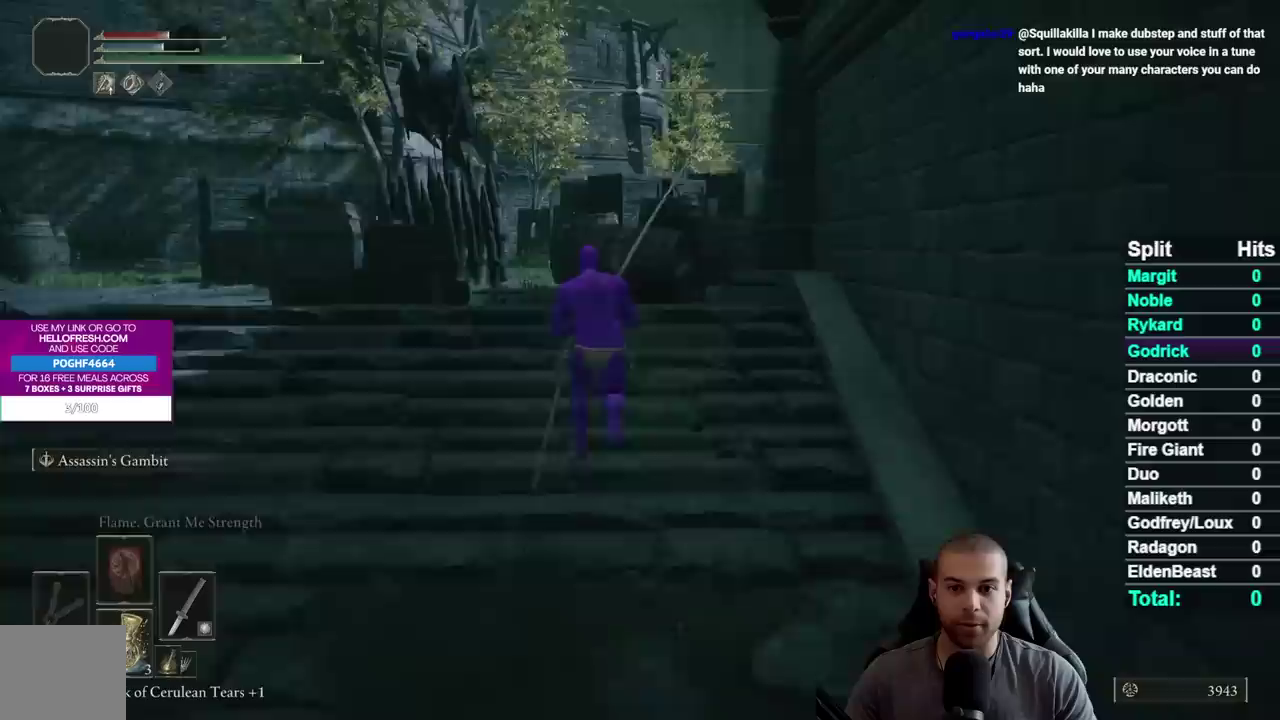
{"buttons": ["B"], "left_stick": "up", "right_stick": "down-right", "events": [[450, "right_stick", "down-right"]]}
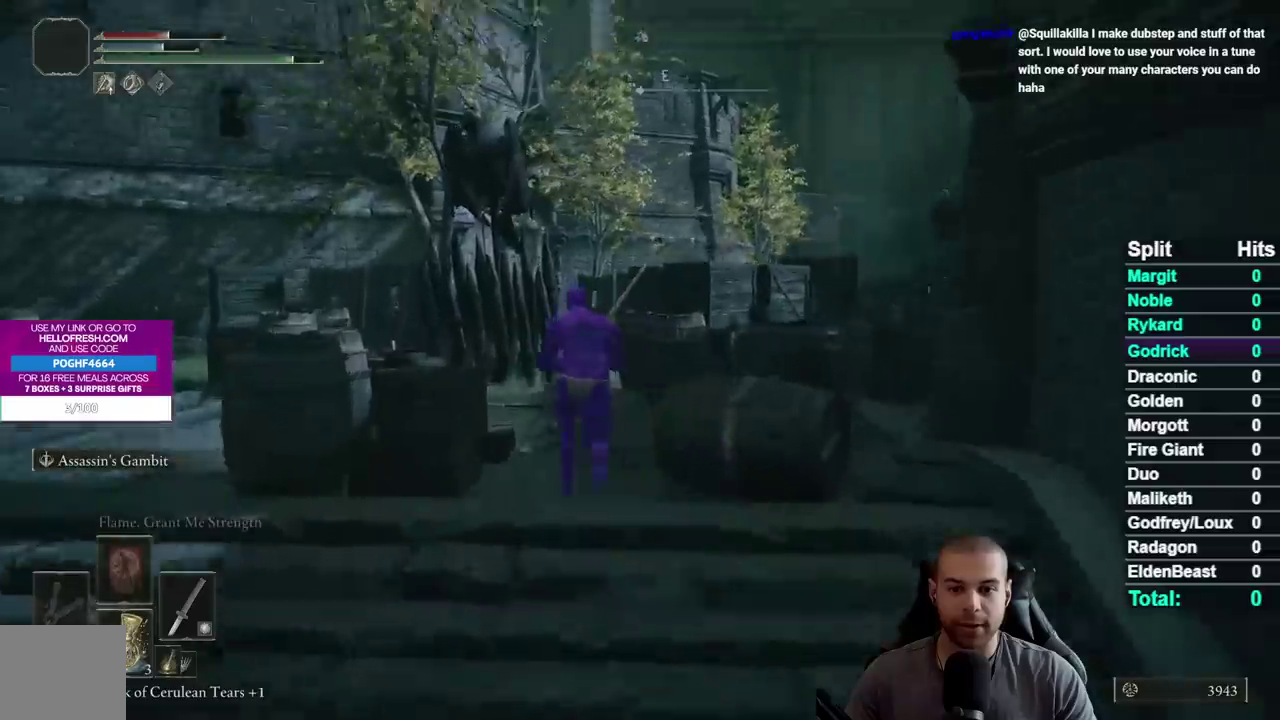
{"buttons": ["B"], "left_stick": "up", "right_stick": "down-right", "events": []}
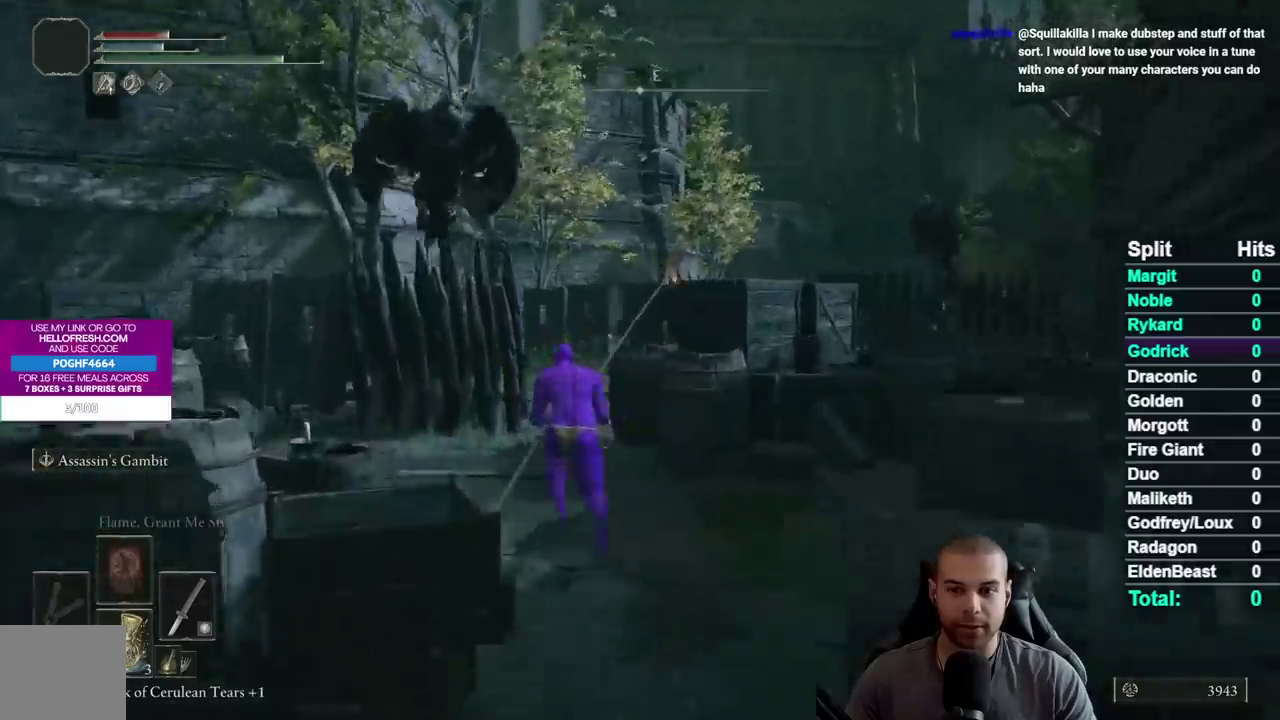
{"buttons": ["B"], "left_stick": "up", "right_stick": "down-right", "events": []}
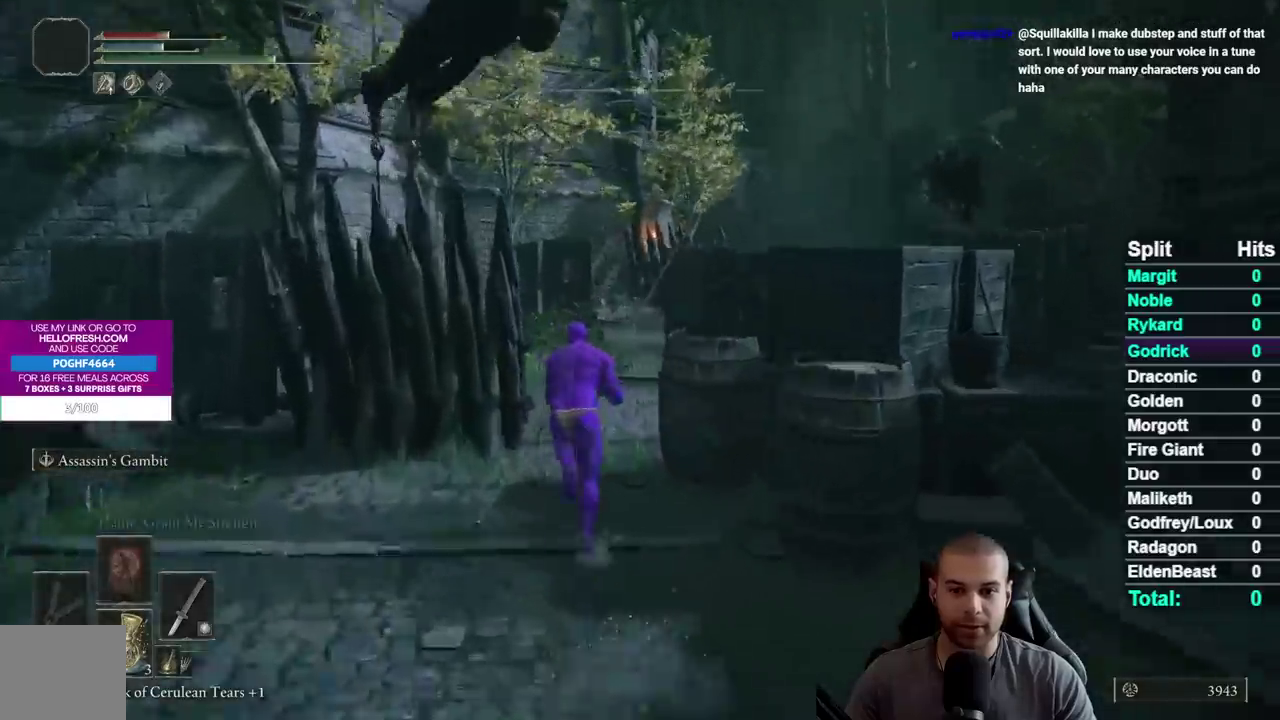
{"buttons": ["B"], "left_stick": "up", "right_stick": "center", "events": [[467, "right_stick", "center"]]}
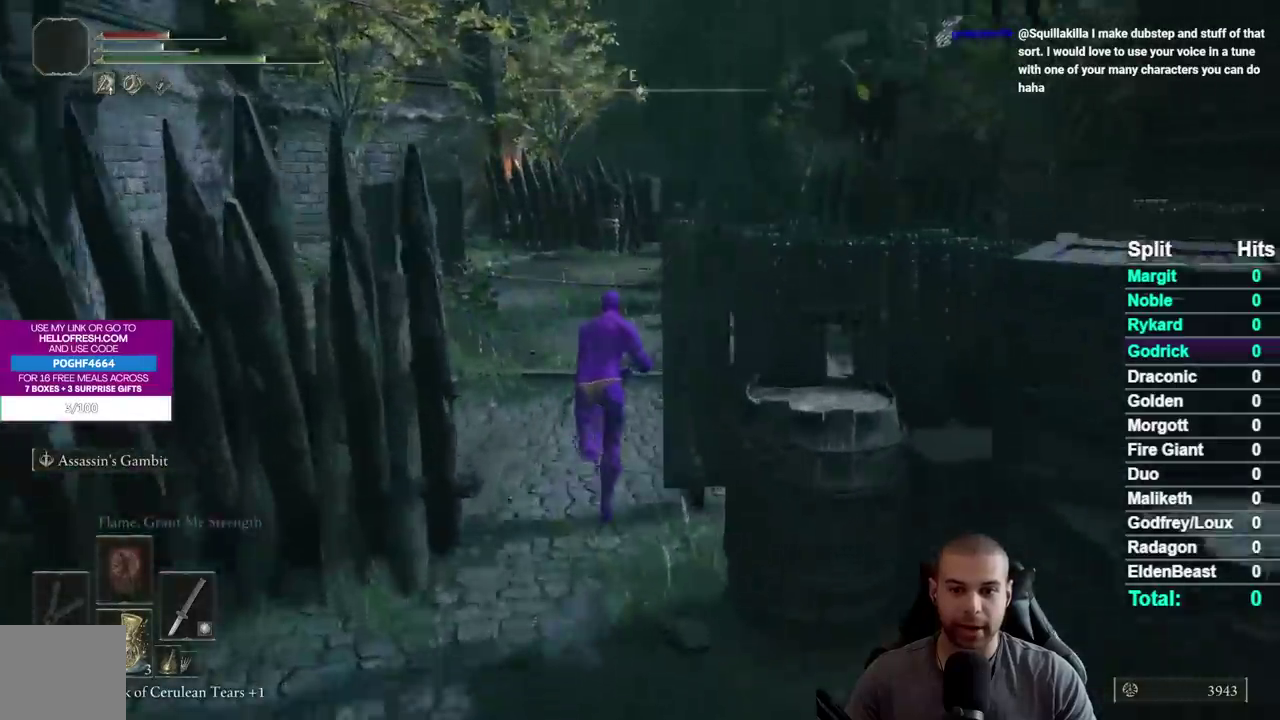
{"buttons": ["B"], "left_stick": "up", "right_stick": "center", "events": []}
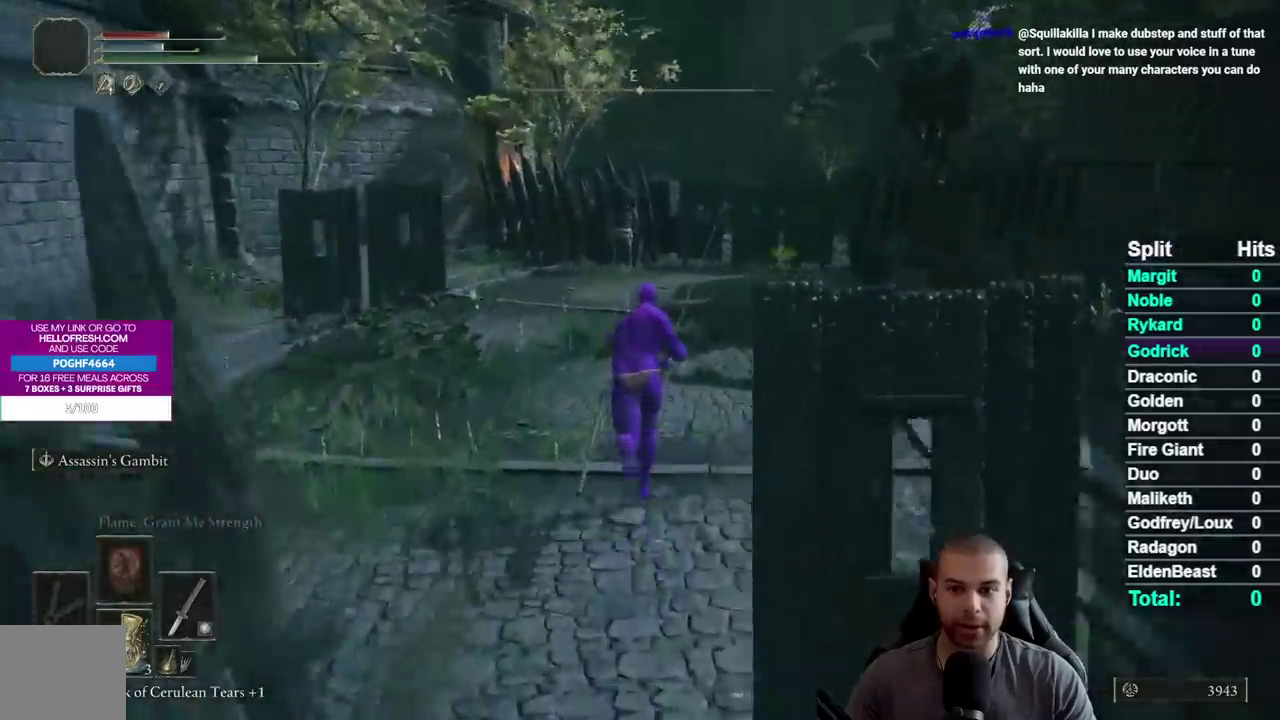
{"buttons": ["B"], "left_stick": "up", "right_stick": "center", "events": []}
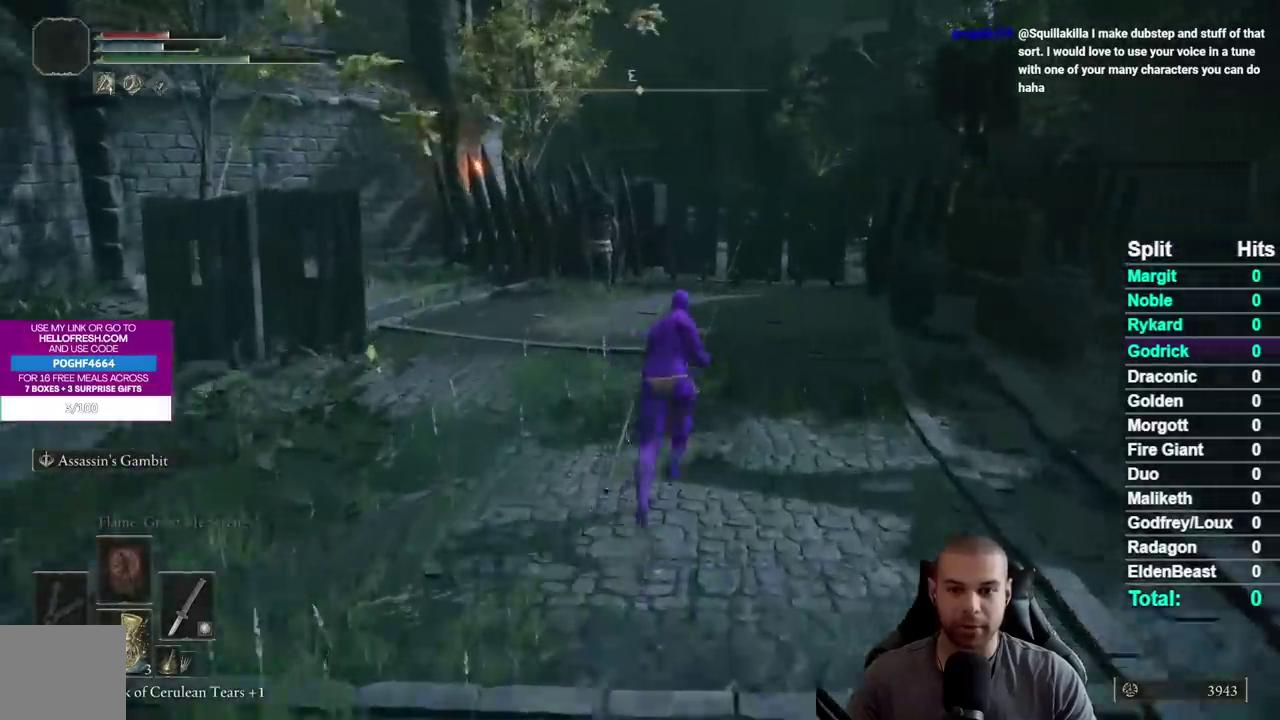
{"buttons": ["B"], "left_stick": "up", "right_stick": "down-left", "events": [[83, "right_stick", "down-left"]]}
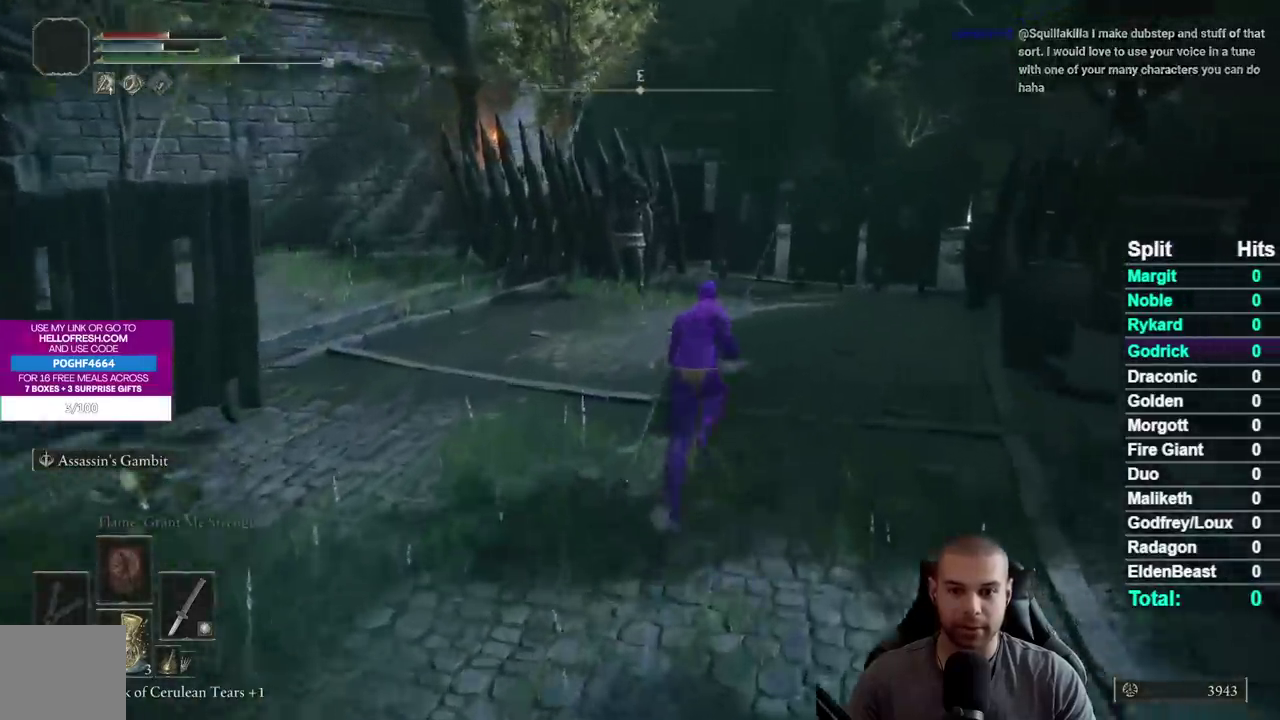
{"buttons": ["B"], "left_stick": "up-right", "right_stick": "center", "events": [[83, "left_stick", "up-right"], [400, "right_stick", "center"]]}
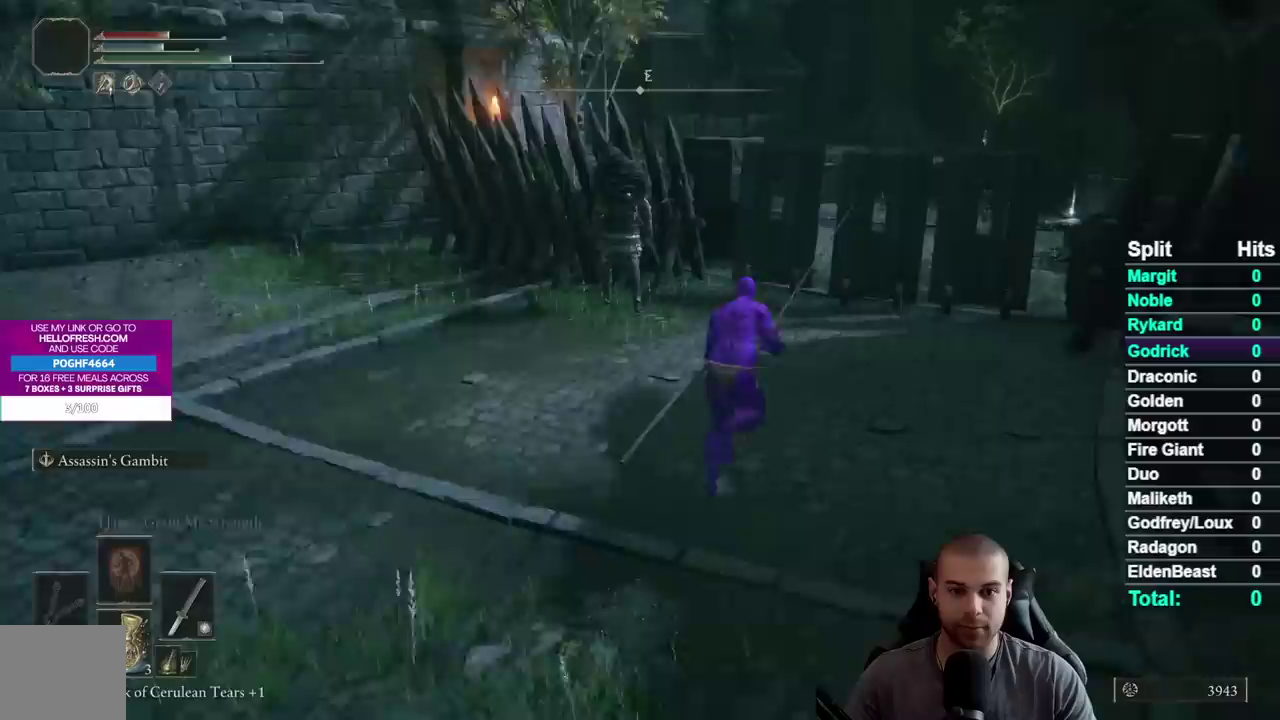
{"buttons": ["B"], "left_stick": "up", "right_stick": "center", "events": [[367, "left_stick", "up"]]}
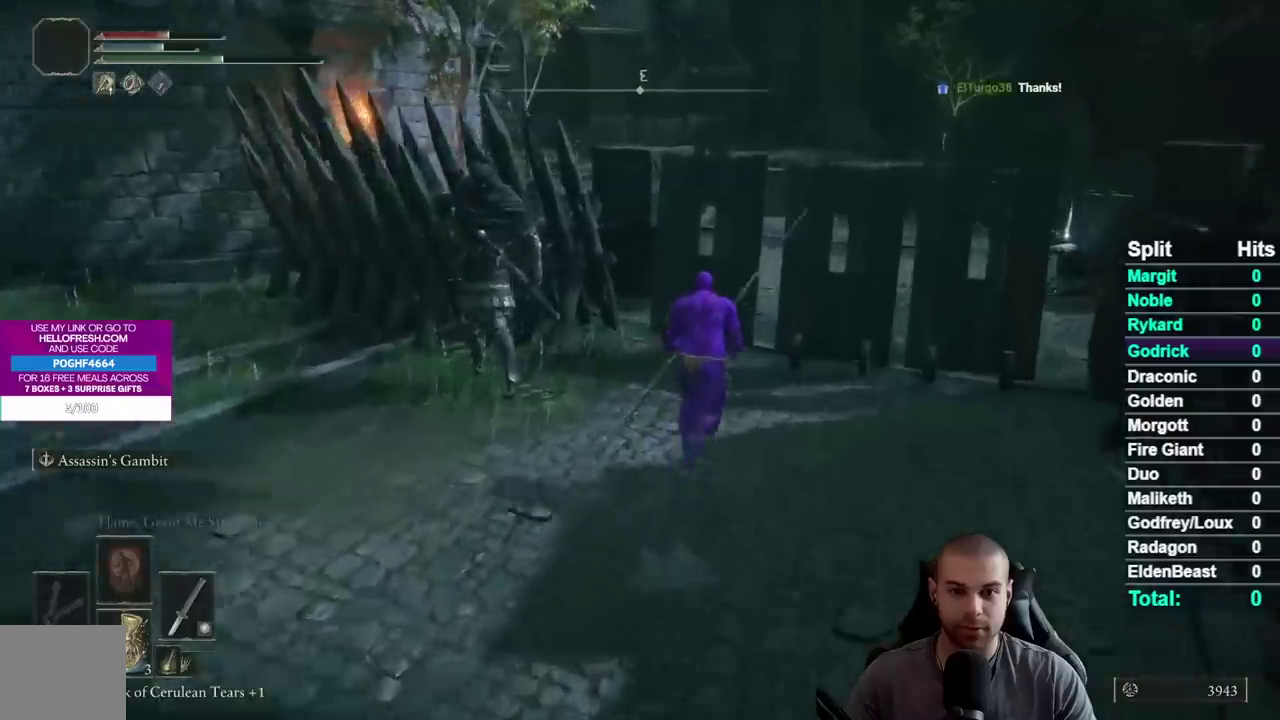
{"buttons": [], "left_stick": "up", "right_stick": "left", "events": [[100, "B", "up"], [200, "B", "down"], [283, "B", "up"], [367, "right_stick", "left"]]}
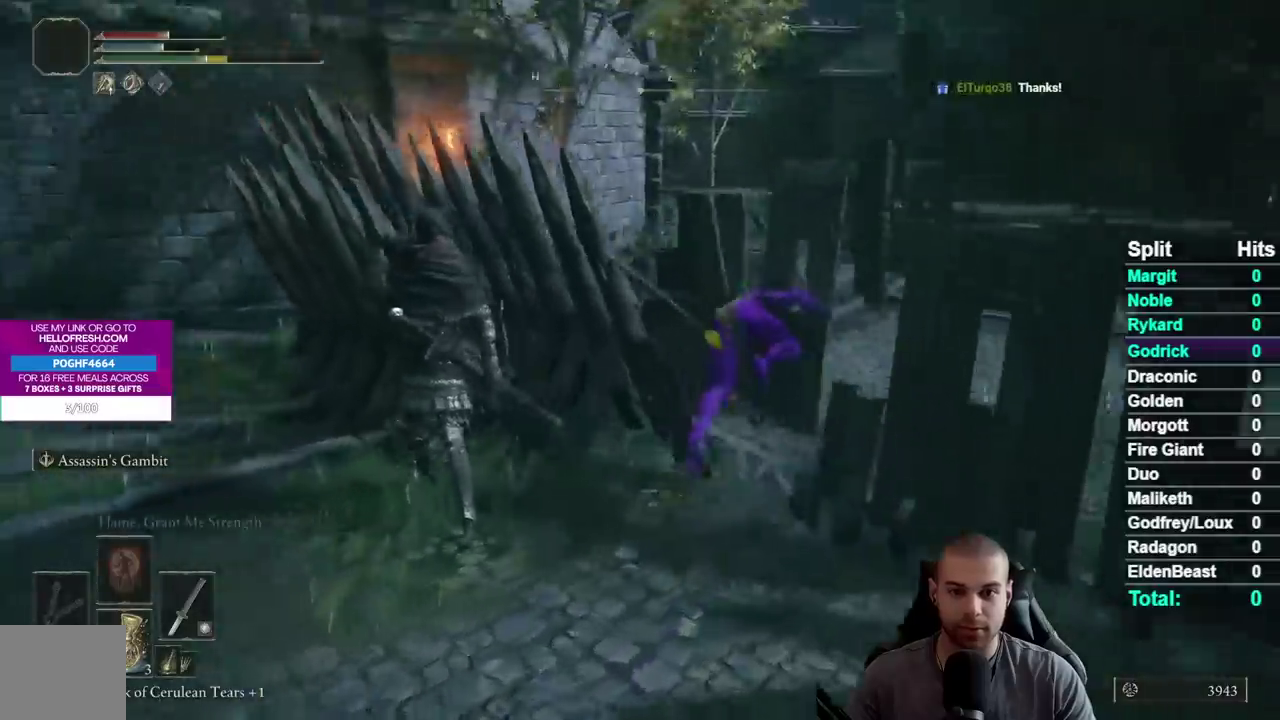
{"buttons": [], "left_stick": "up", "right_stick": "center", "events": [[50, "right_stick", "center"], [267, "B", "down"], [350, "B", "up"]]}
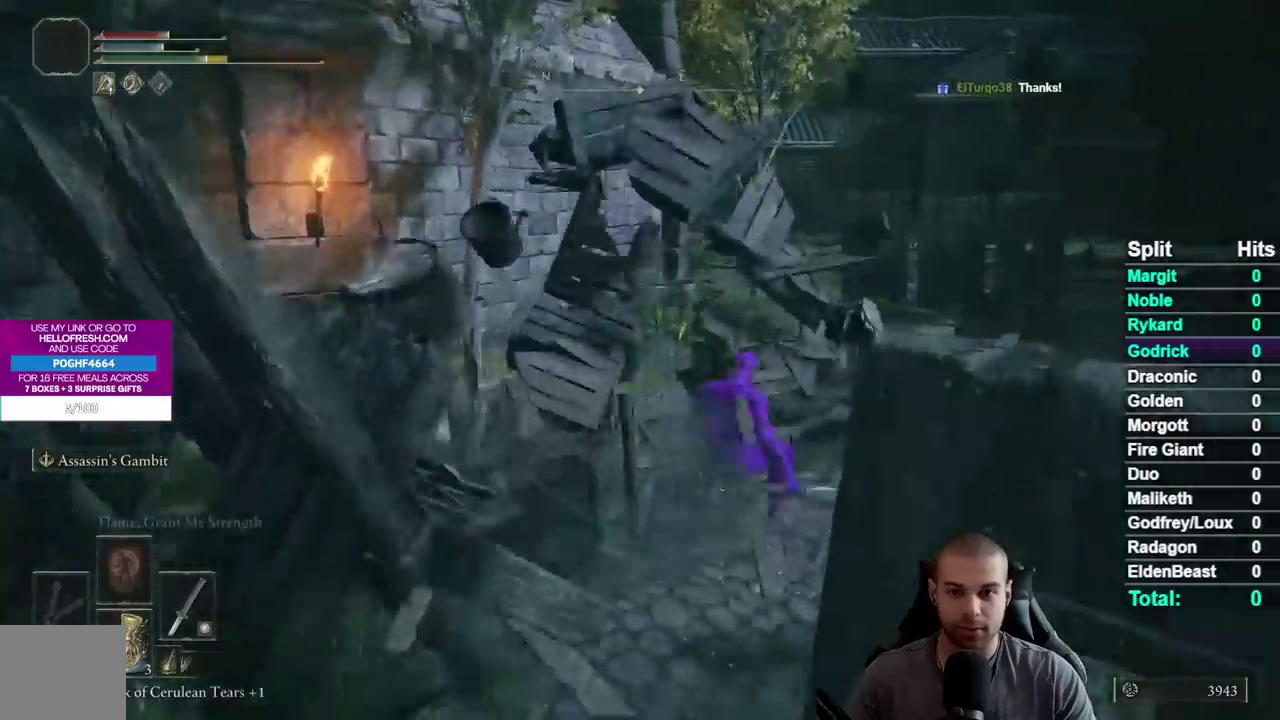
{"buttons": ["B"], "left_stick": "up-right", "right_stick": "center", "events": [[133, "right_stick", "left"], [217, "right_stick", "center"], [317, "left_stick", "up-right"], [367, "B", "down"]]}
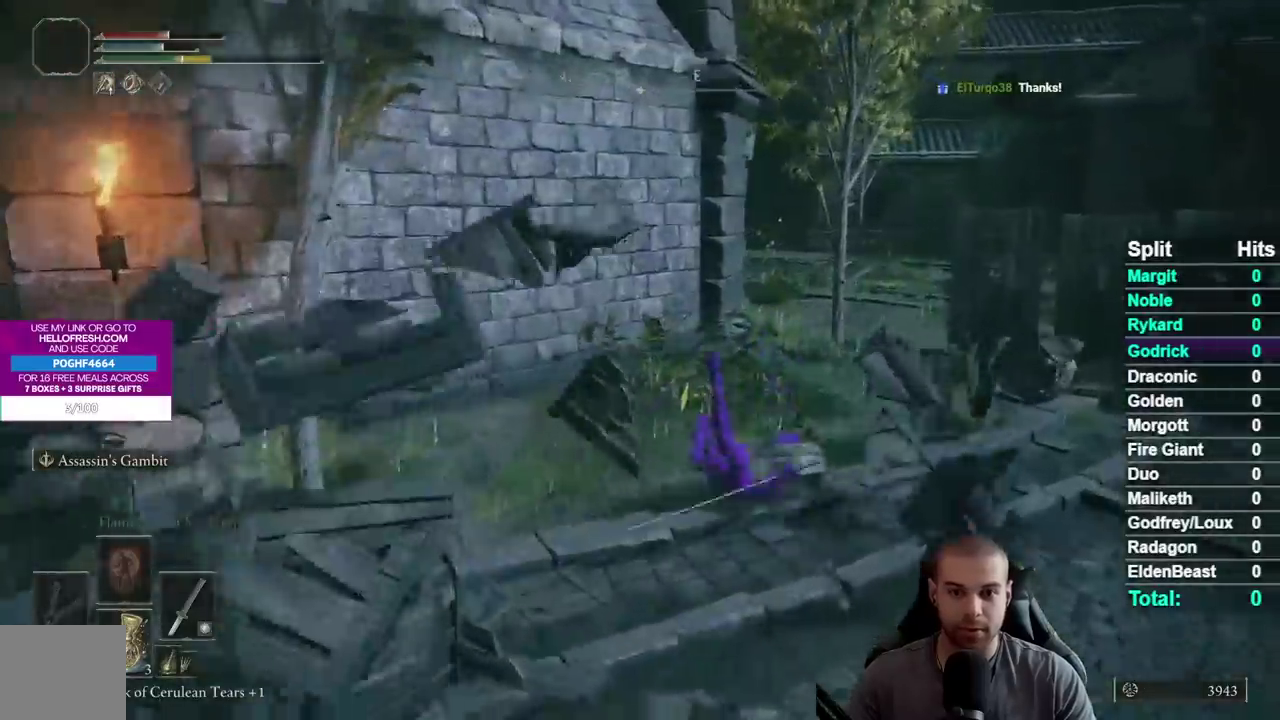
{"buttons": ["B"], "left_stick": "up-right", "right_stick": "down-left", "events": [[300, "right_stick", "left"], [350, "right_stick", "down-left"]]}
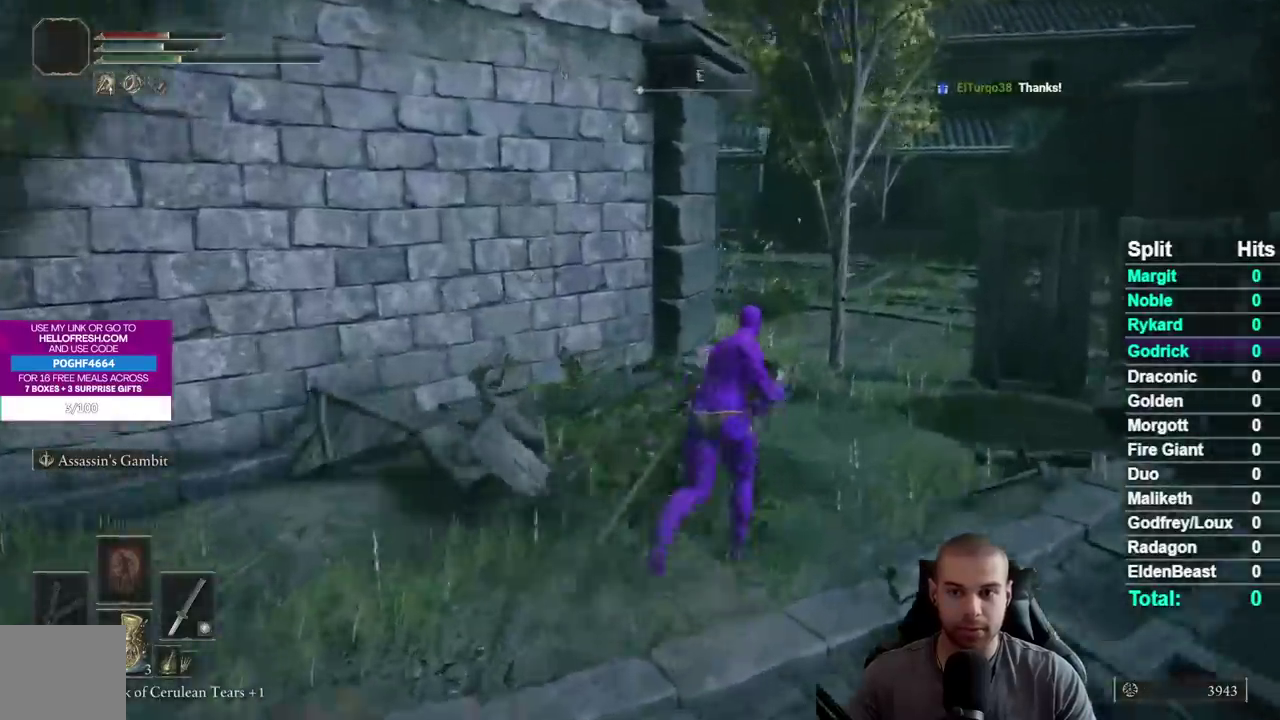
{"buttons": ["B"], "left_stick": "up-right", "right_stick": "down-left", "events": [[183, "right_stick", "left"], [450, "right_stick", "down-left"]]}
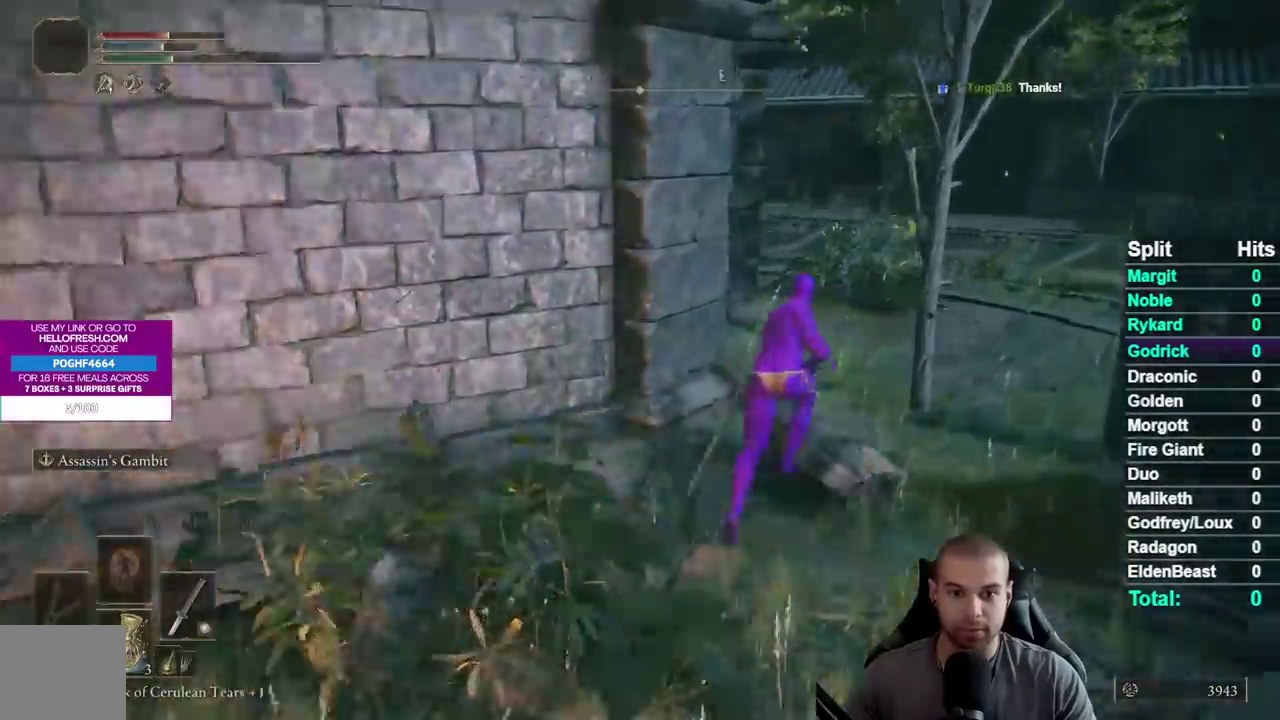
{"buttons": ["B"], "left_stick": "up-right", "right_stick": "center", "events": [[167, "right_stick", "left"], [300, "right_stick", "down-left"], [500, "right_stick", "center"]]}
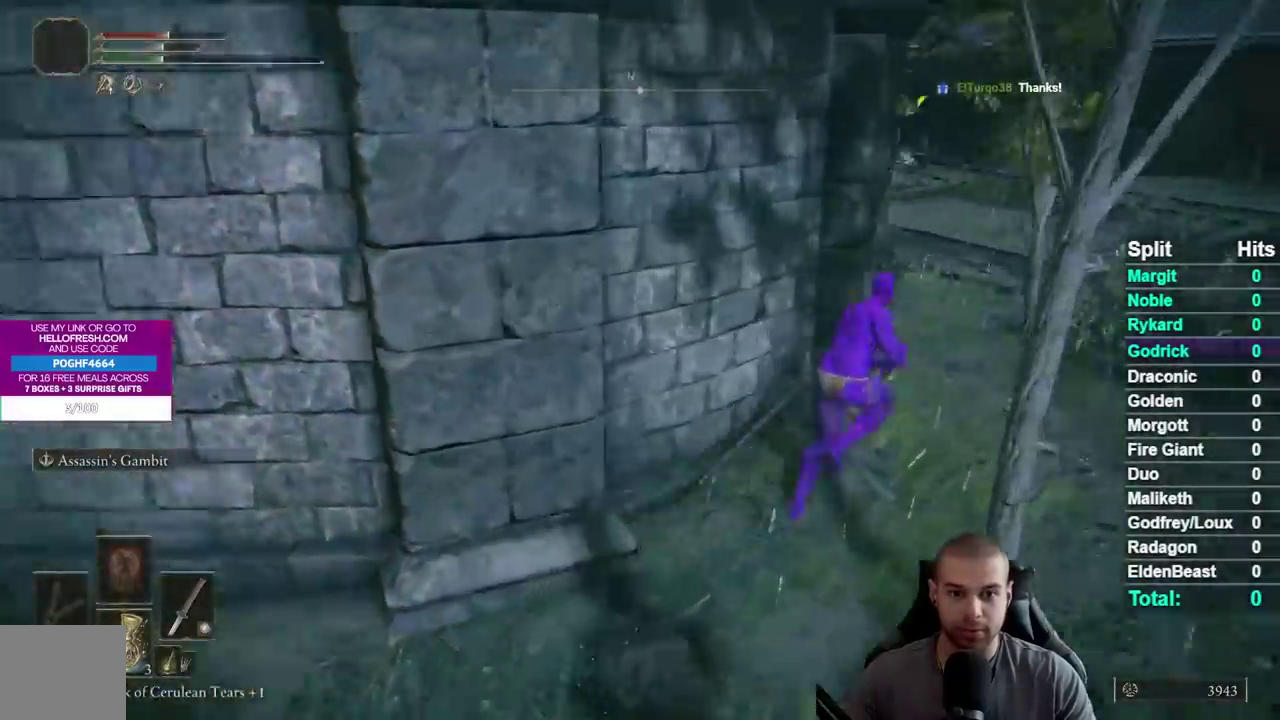
{"buttons": ["B"], "left_stick": "up-right", "right_stick": "center", "events": [[250, "right_stick", "left"], [300, "left_stick", "up"], [367, "left_stick", "up-right"], [500, "right_stick", "center"]]}
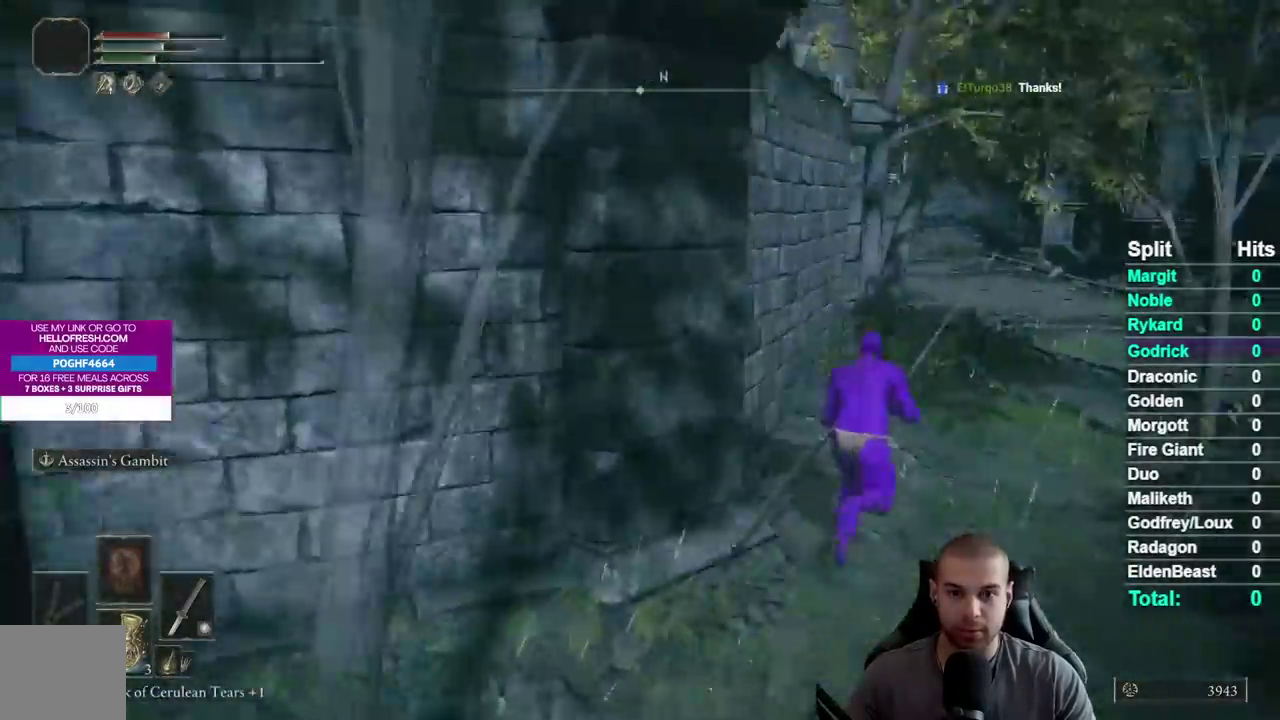
{"buttons": ["B"], "left_stick": "up-right", "right_stick": "center", "events": [[133, "right_stick", "left"], [300, "right_stick", "center"]]}
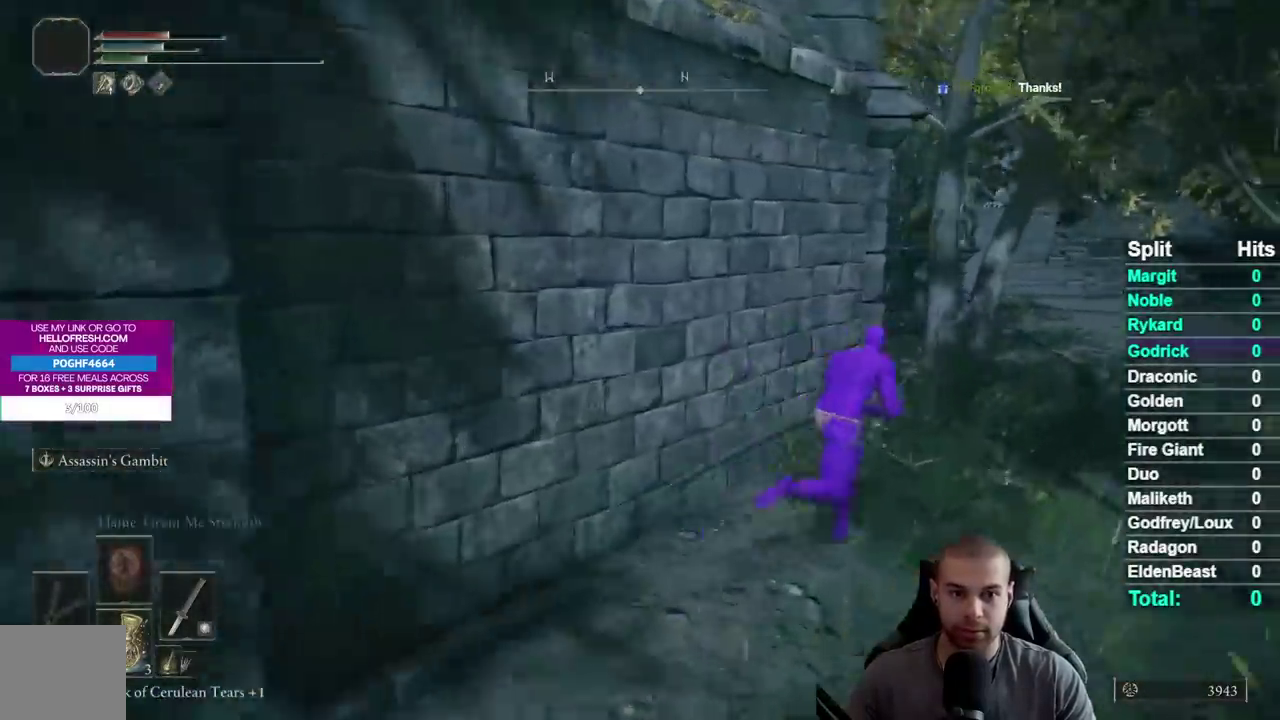
{"buttons": ["B"], "left_stick": "up-right", "right_stick": "left", "events": [[133, "right_stick", "left"], [300, "right_stick", "center"], [483, "right_stick", "left"]]}